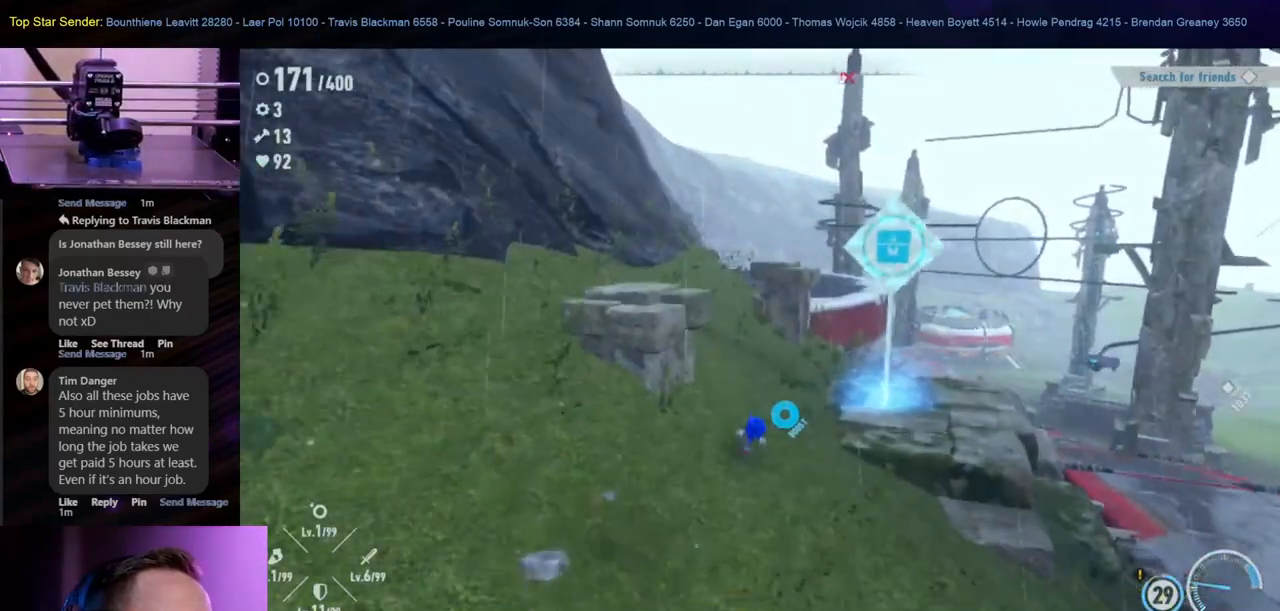
Gameplay with a controller (Nintendo layout); each line is a JSON object with the inputs held at the frame after it. "events" lists button and stick changes between this image and that frame as [ms after this image, input, new state], when the widget could be followed in between. Not read: L1 L2 L3 R2 R3.
{"buttons": ["Y"], "left_stick": "up-right", "right_stick": "center", "events": [[417, "left_stick", "up-right"], [433, "Y", "down"]]}
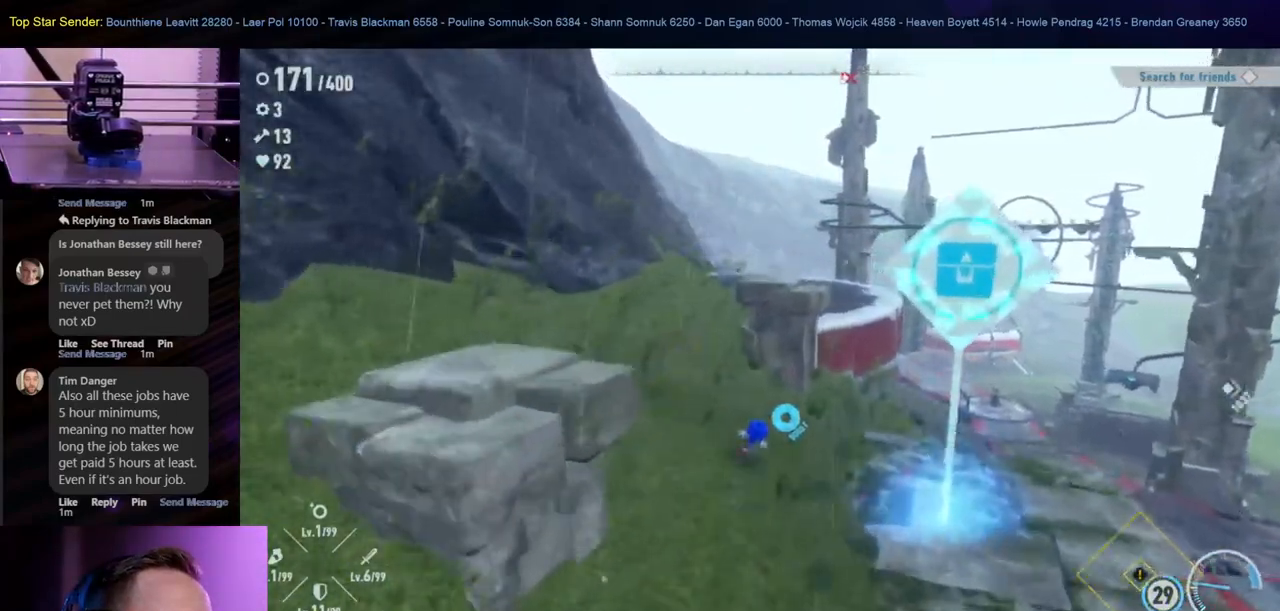
{"buttons": ["Y"], "left_stick": "down-right", "right_stick": "center", "events": [[100, "left_stick", "right"], [233, "left_stick", "down-right"], [333, "left_stick", "down"], [433, "left_stick", "down-right"]]}
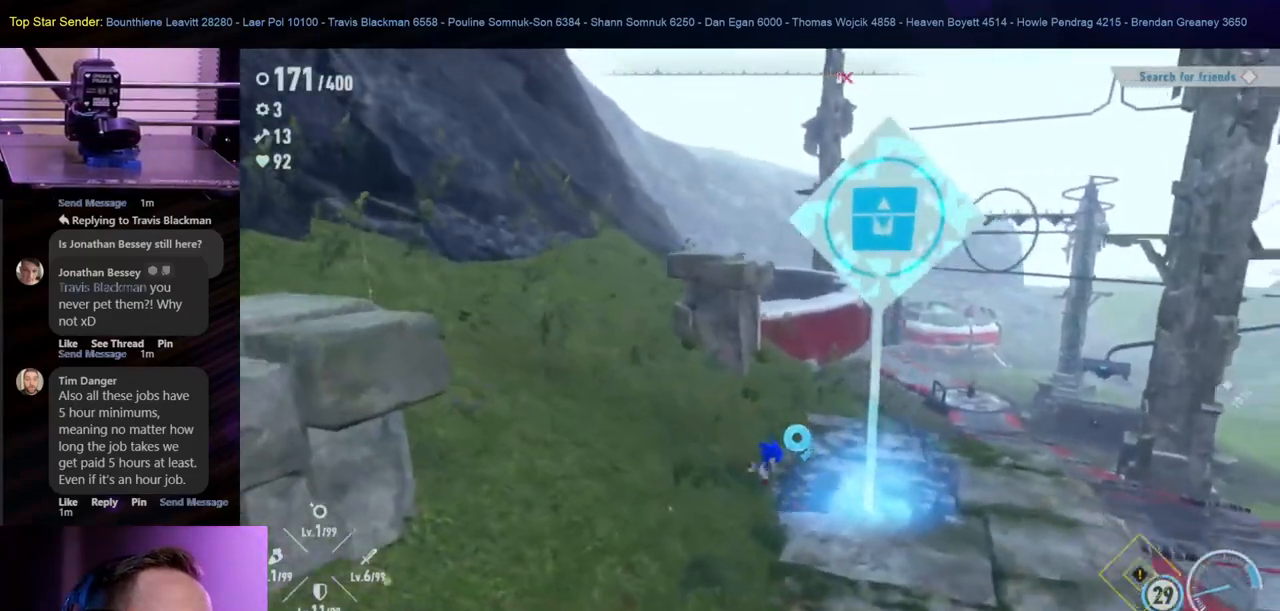
{"buttons": ["X"], "left_stick": "up", "right_stick": "center", "events": [[167, "Y", "up"], [267, "left_stick", "right"], [367, "X", "down"], [367, "left_stick", "up-right"], [467, "left_stick", "up"]]}
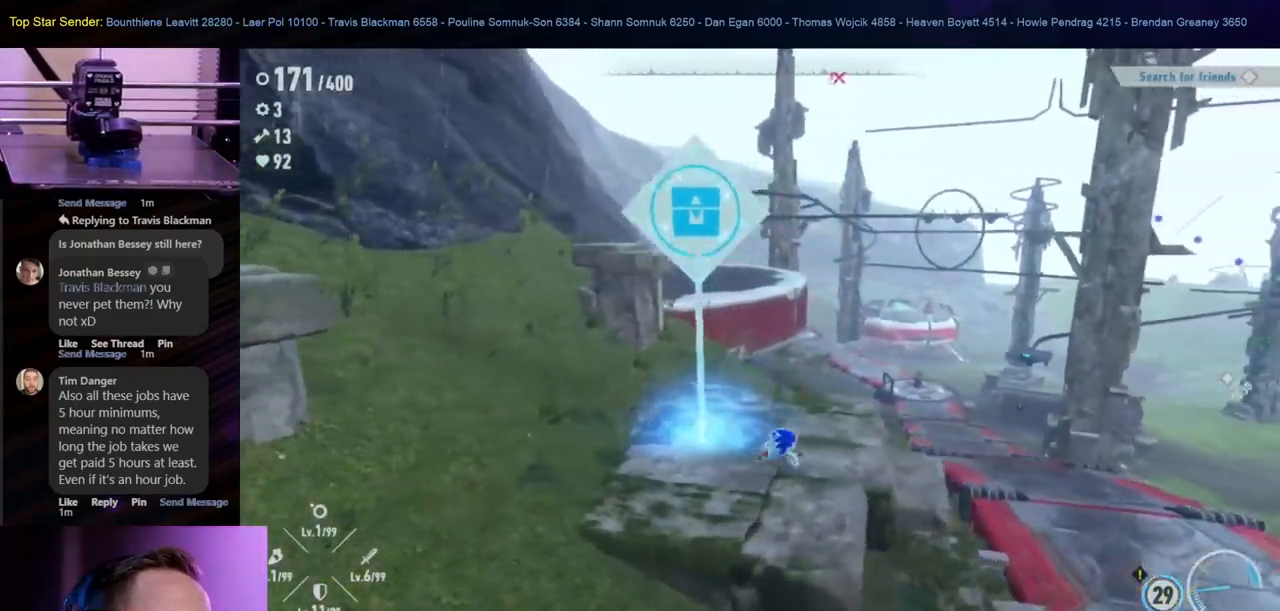
{"buttons": ["X"], "left_stick": "down-left", "right_stick": "center", "events": [[33, "left_stick", "up-left"], [183, "left_stick", "left"], [283, "left_stick", "down-left"]]}
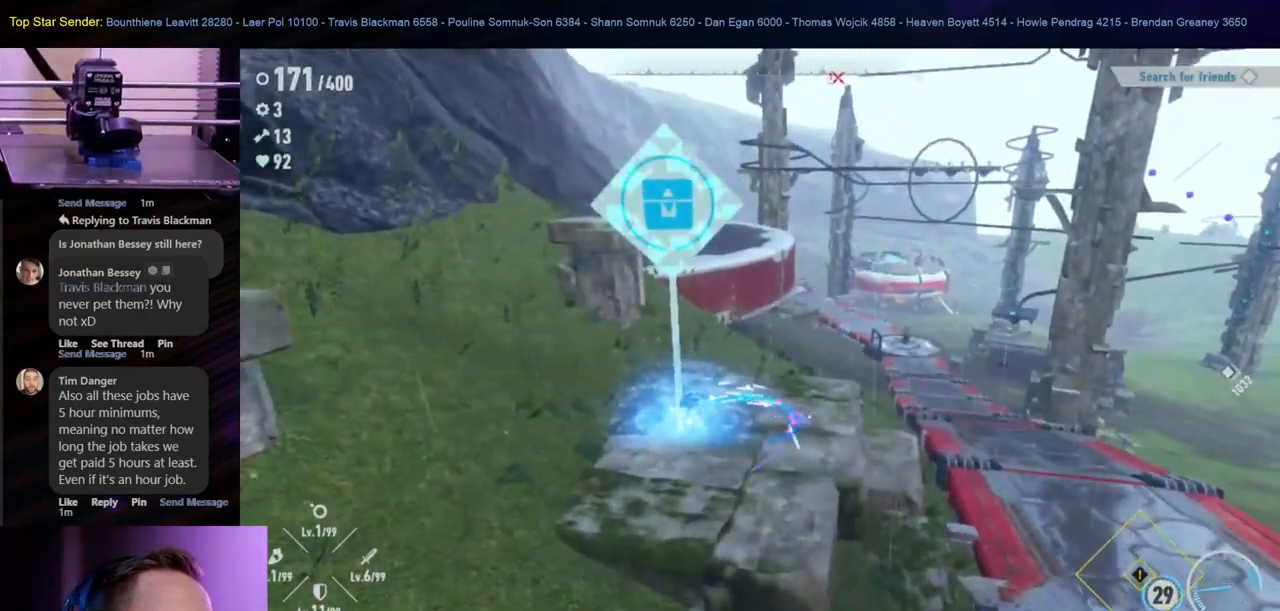
{"buttons": ["X"], "left_stick": "up-right", "right_stick": "center", "events": [[217, "left_stick", "down-right"], [267, "left_stick", "right"], [367, "left_stick", "up-right"]]}
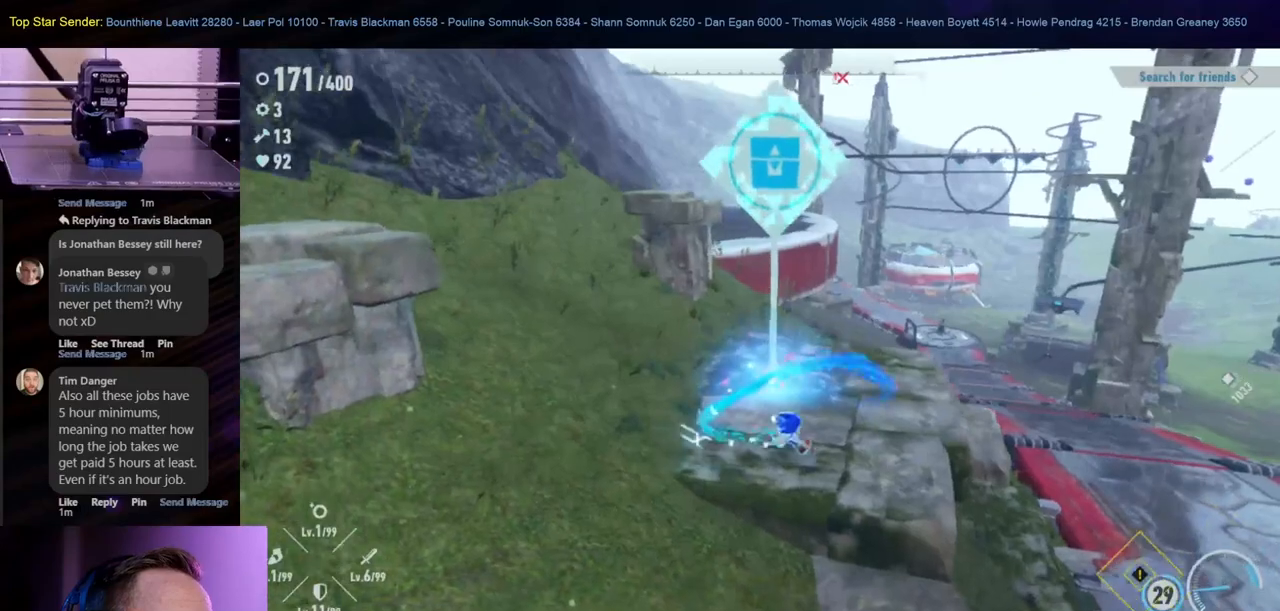
{"buttons": ["X"], "left_stick": "down-left", "right_stick": "center", "events": [[167, "left_stick", "up"], [283, "left_stick", "up-left"], [500, "left_stick", "down-left"]]}
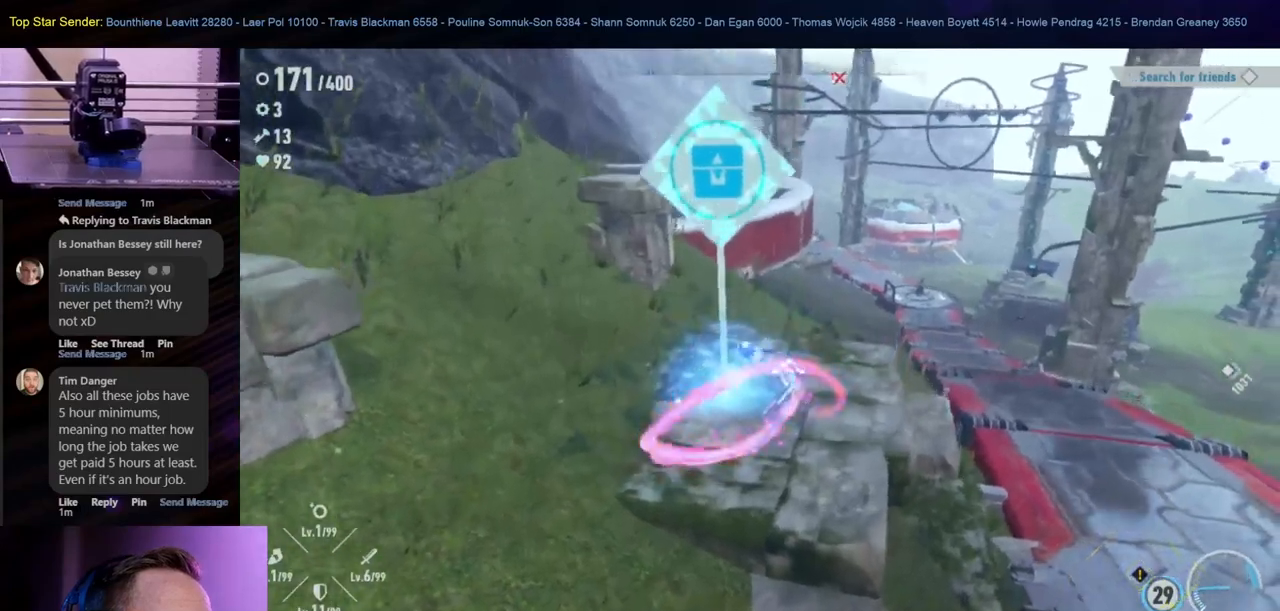
{"buttons": ["X"], "left_stick": "up-right", "right_stick": "center", "events": [[150, "left_stick", "down"], [383, "left_stick", "right"], [450, "left_stick", "up-right"]]}
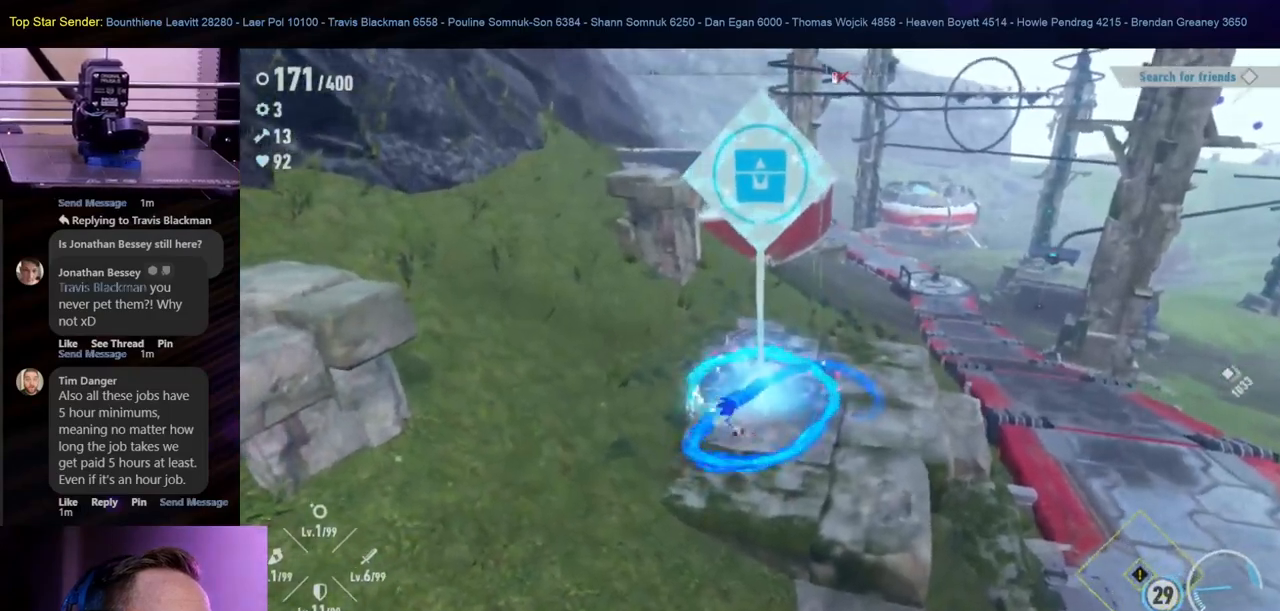
{"buttons": [], "left_stick": "center", "right_stick": "center", "events": [[150, "X", "up"], [200, "left_stick", "center"]]}
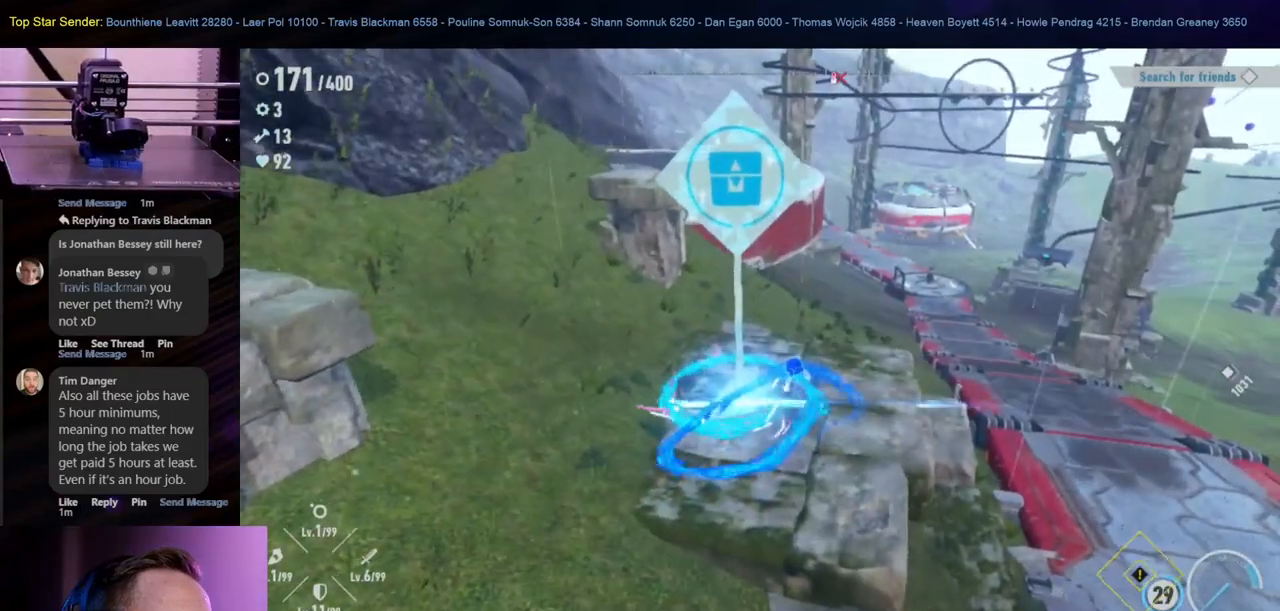
{"buttons": [], "left_stick": "center", "right_stick": "center", "events": []}
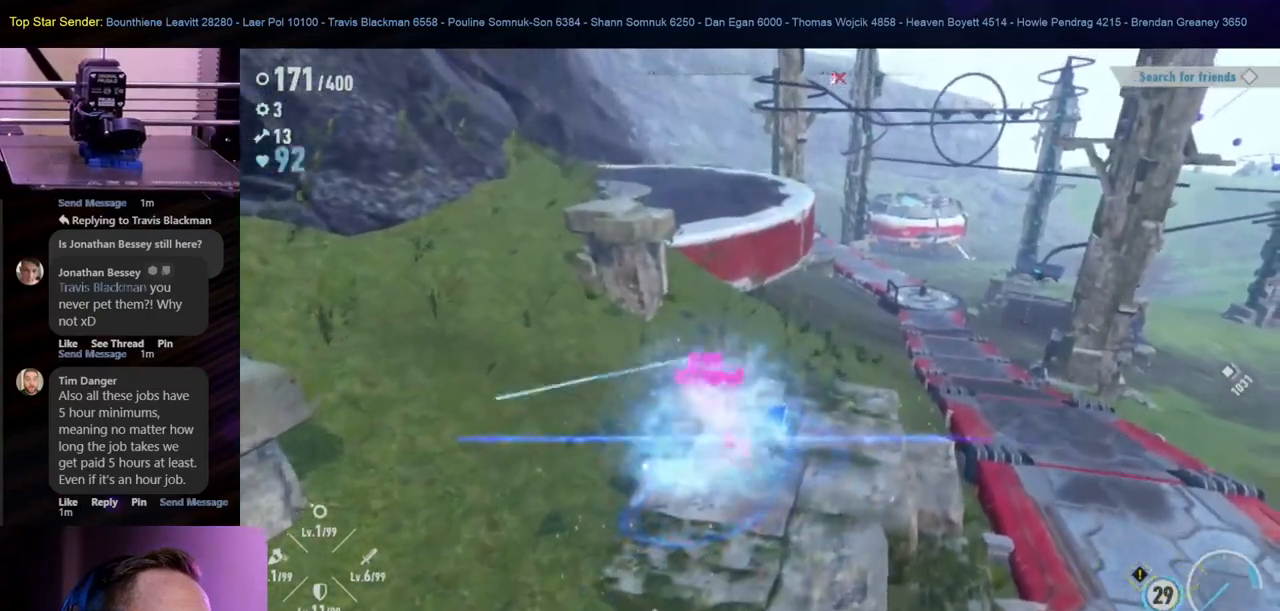
{"buttons": [], "left_stick": "down-left", "right_stick": "center", "events": [[233, "left_stick", "down-left"]]}
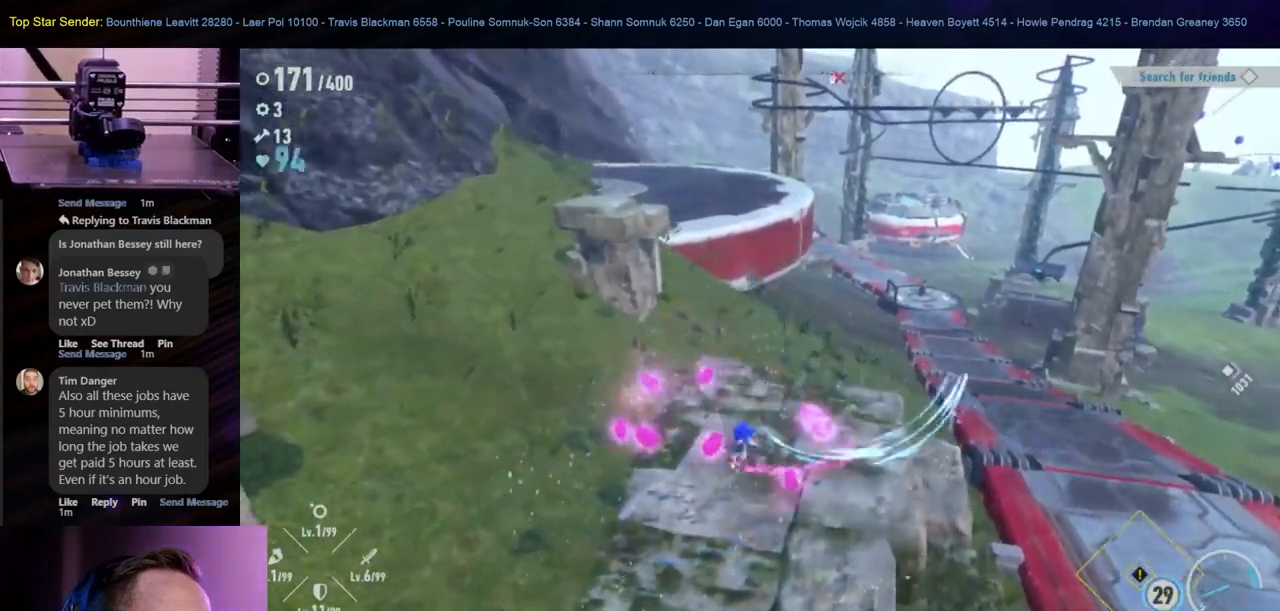
{"buttons": [], "left_stick": "up-right", "right_stick": "center", "events": [[250, "left_stick", "down"], [450, "left_stick", "up-right"]]}
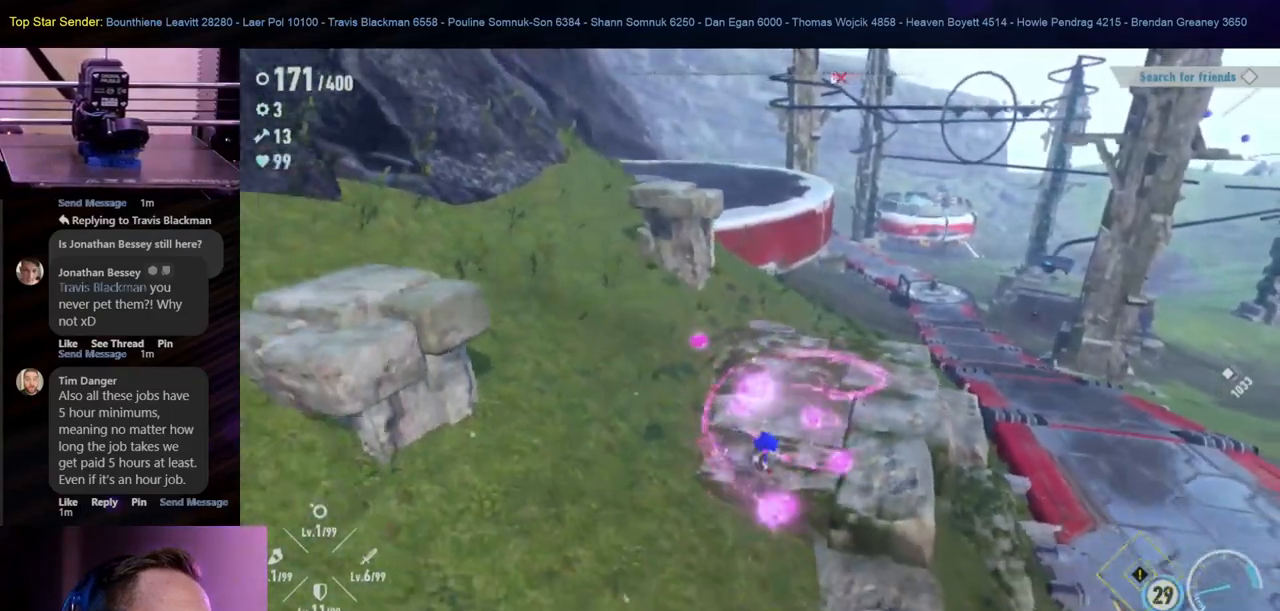
{"buttons": [], "left_stick": "down-left", "right_stick": "center", "events": [[167, "left_stick", "up"], [283, "left_stick", "up-left"], [400, "left_stick", "left"], [500, "left_stick", "down-left"]]}
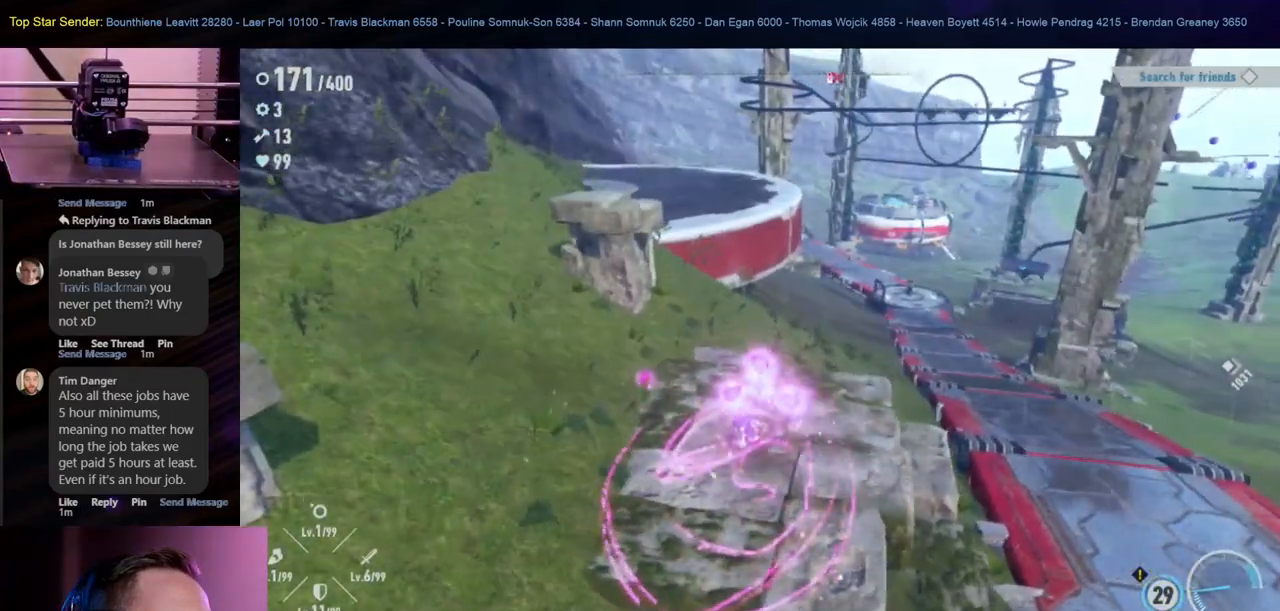
{"buttons": [], "left_stick": "up", "right_stick": "center", "events": [[217, "left_stick", "down-right"], [350, "left_stick", "up-right"], [400, "left_stick", "up"]]}
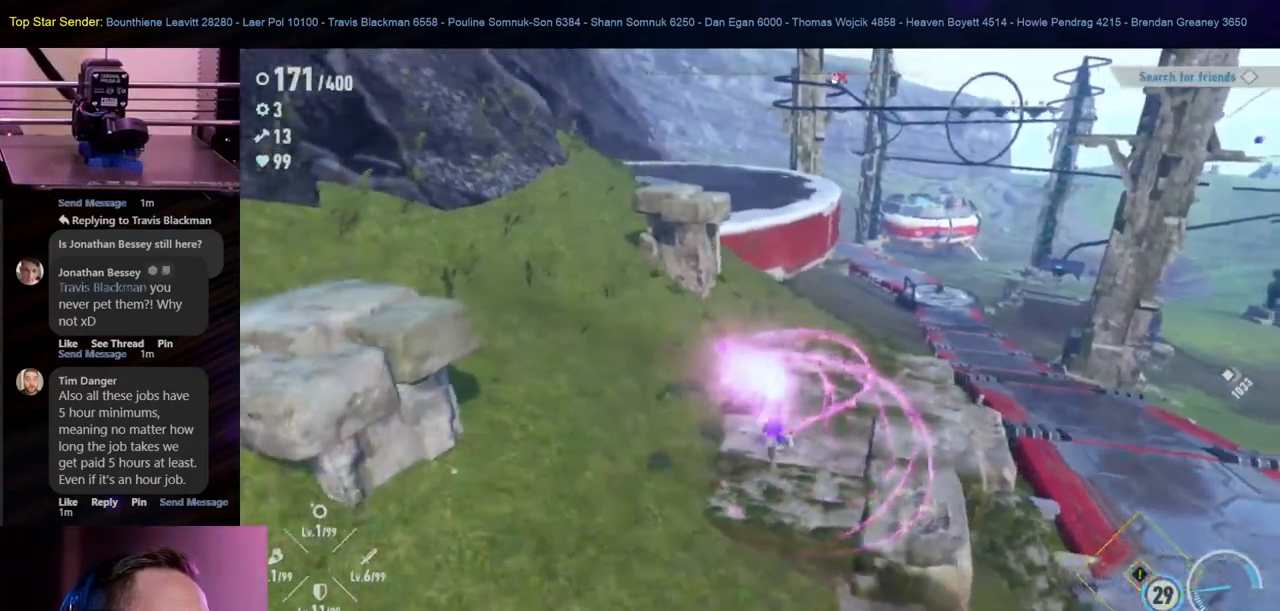
{"buttons": [], "left_stick": "up-left", "right_stick": "center", "events": [[67, "left_stick", "up-left"]]}
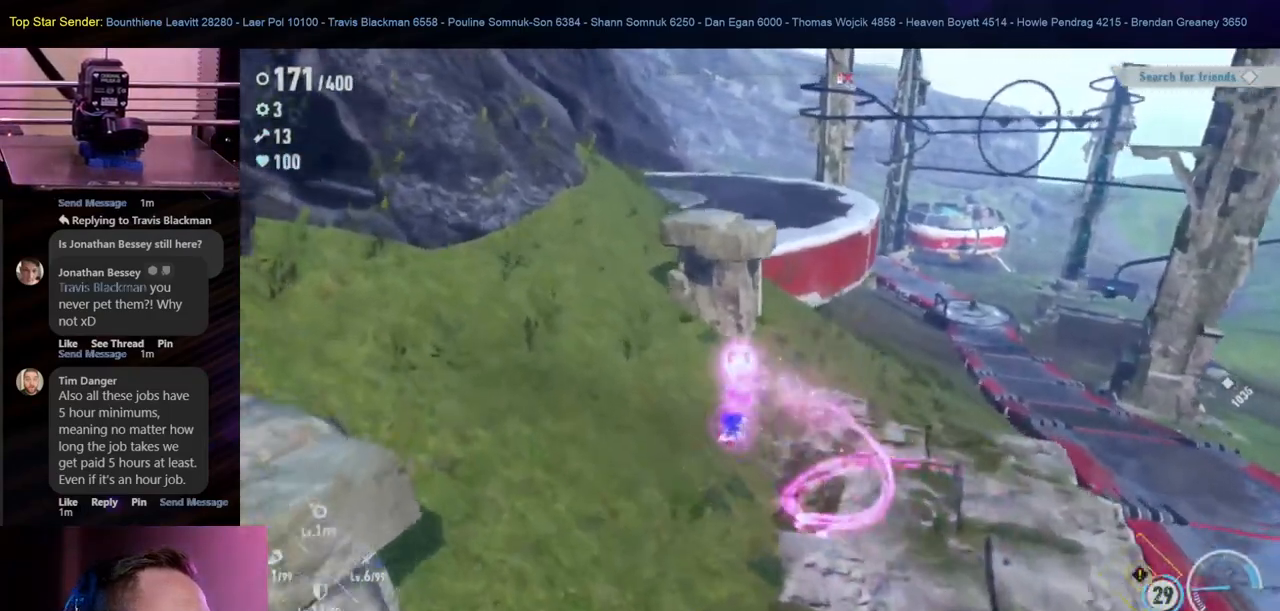
{"buttons": [], "left_stick": "down-right", "right_stick": "center", "events": [[50, "left_stick", "down-right"], [100, "left_stick", "center"], [167, "right_stick", "right"], [450, "left_stick", "down-right"], [467, "right_stick", "center"]]}
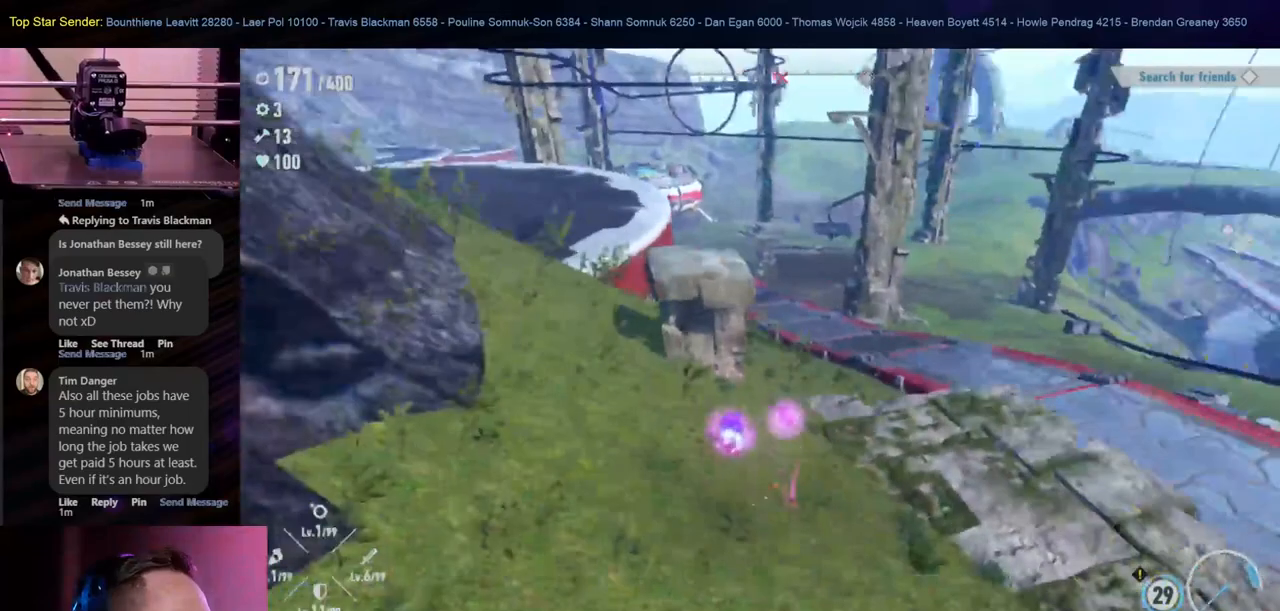
{"buttons": [], "left_stick": "right", "right_stick": "center", "events": [[217, "left_stick", "right"], [267, "right_stick", "left"], [450, "right_stick", "center"]]}
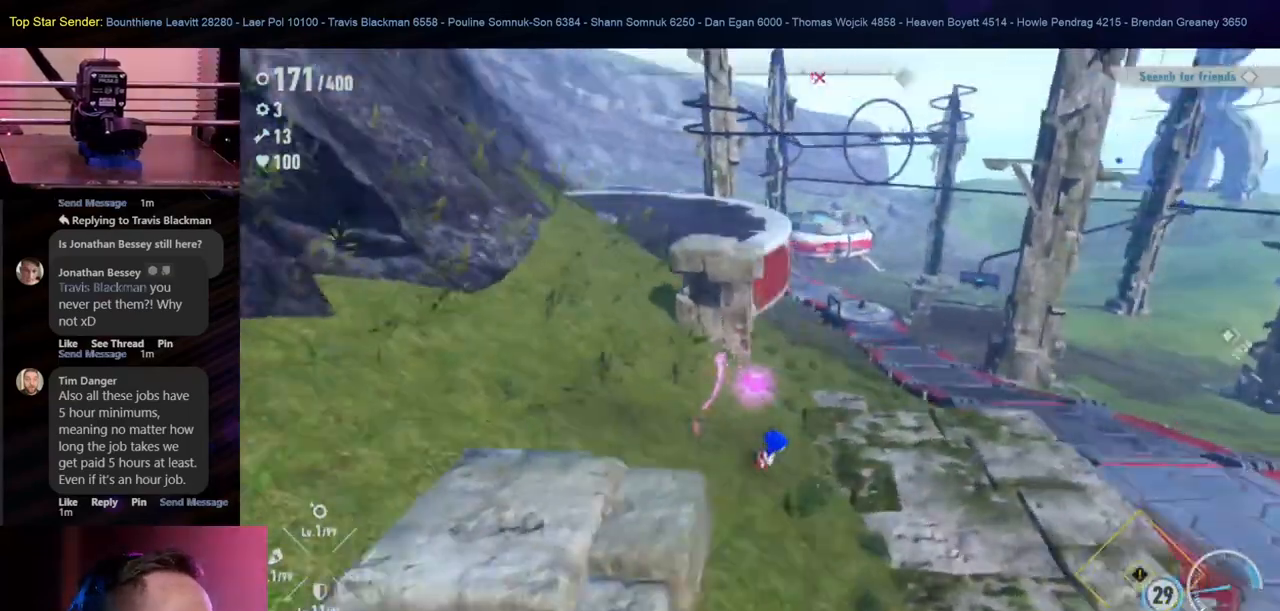
{"buttons": [], "left_stick": "center", "right_stick": "right", "events": [[333, "left_stick", "up"], [367, "right_stick", "right"], [383, "left_stick", "up-left"], [500, "left_stick", "center"]]}
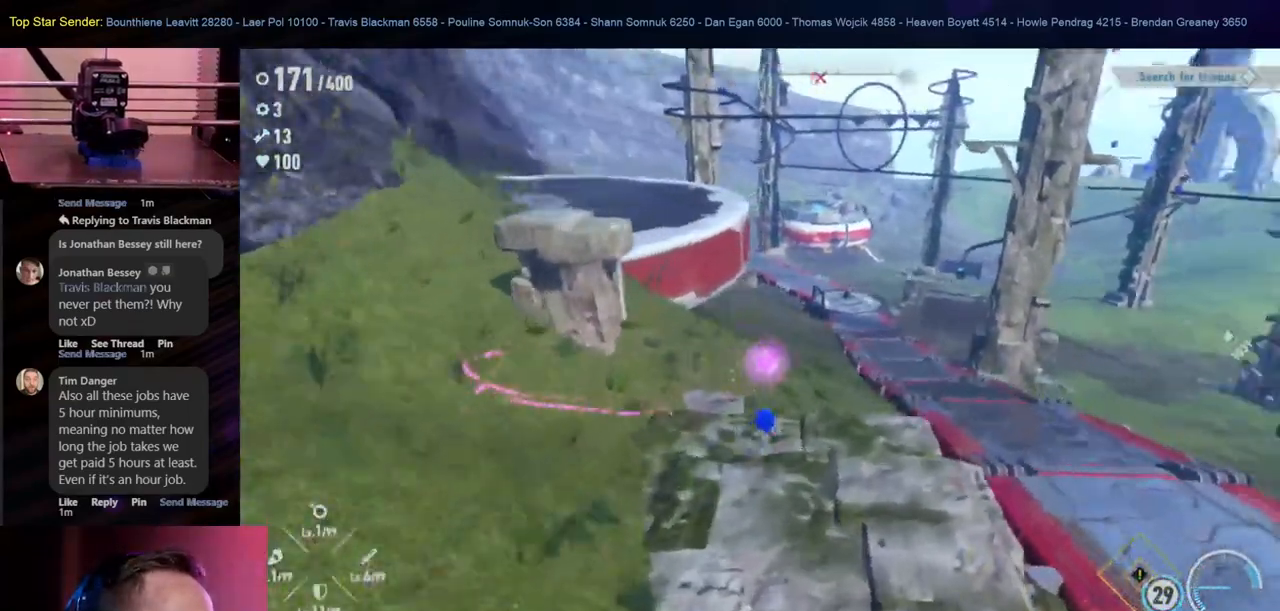
{"buttons": [], "left_stick": "center", "right_stick": "right", "events": []}
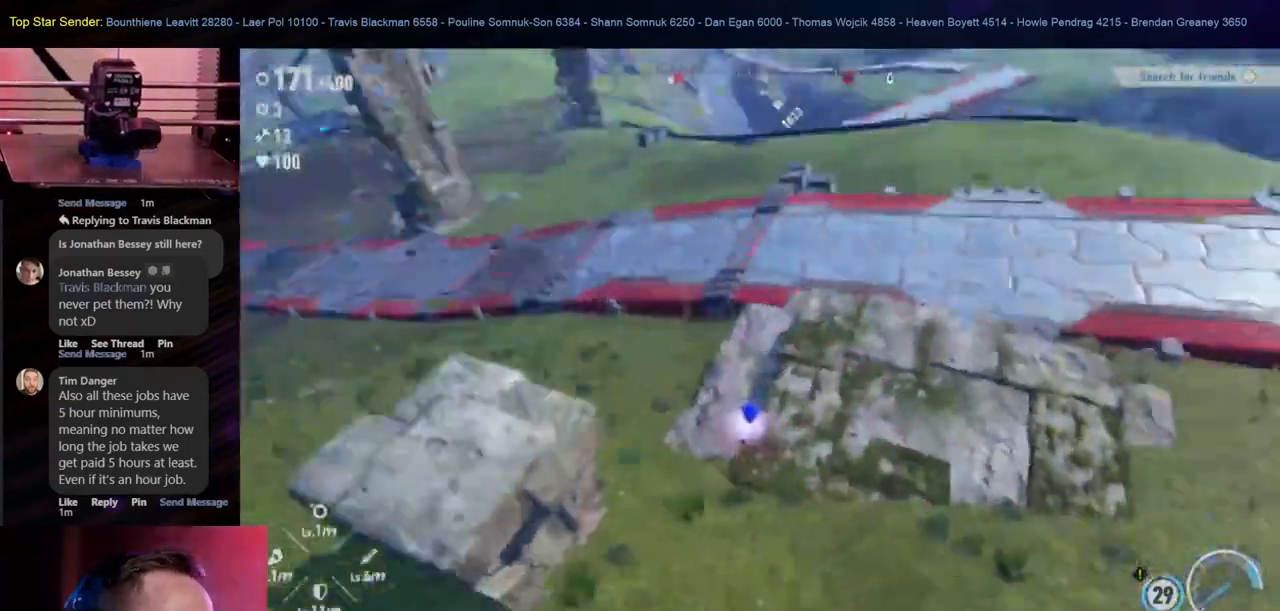
{"buttons": [], "left_stick": "up-right", "right_stick": "left", "events": [[67, "left_stick", "up"], [167, "right_stick", "center"], [183, "left_stick", "up-right"], [317, "right_stick", "left"]]}
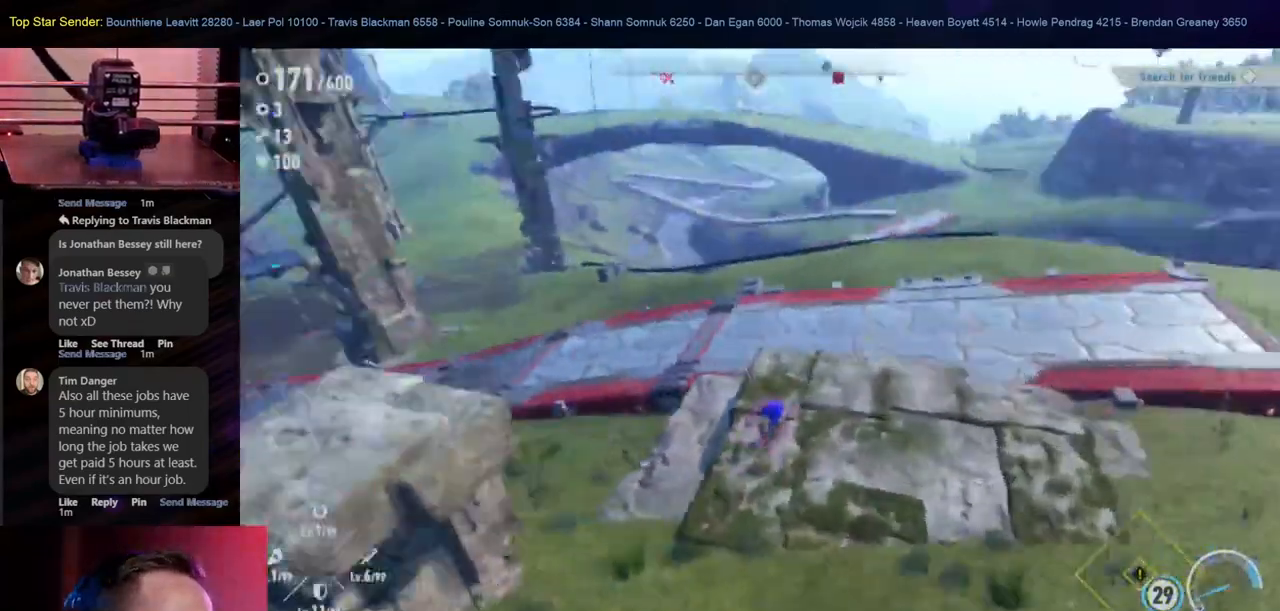
{"buttons": [], "left_stick": "up-left", "right_stick": "up-left", "events": [[100, "right_stick", "center"], [317, "right_stick", "left"], [333, "left_stick", "up"], [483, "left_stick", "up-left"], [500, "right_stick", "up-left"]]}
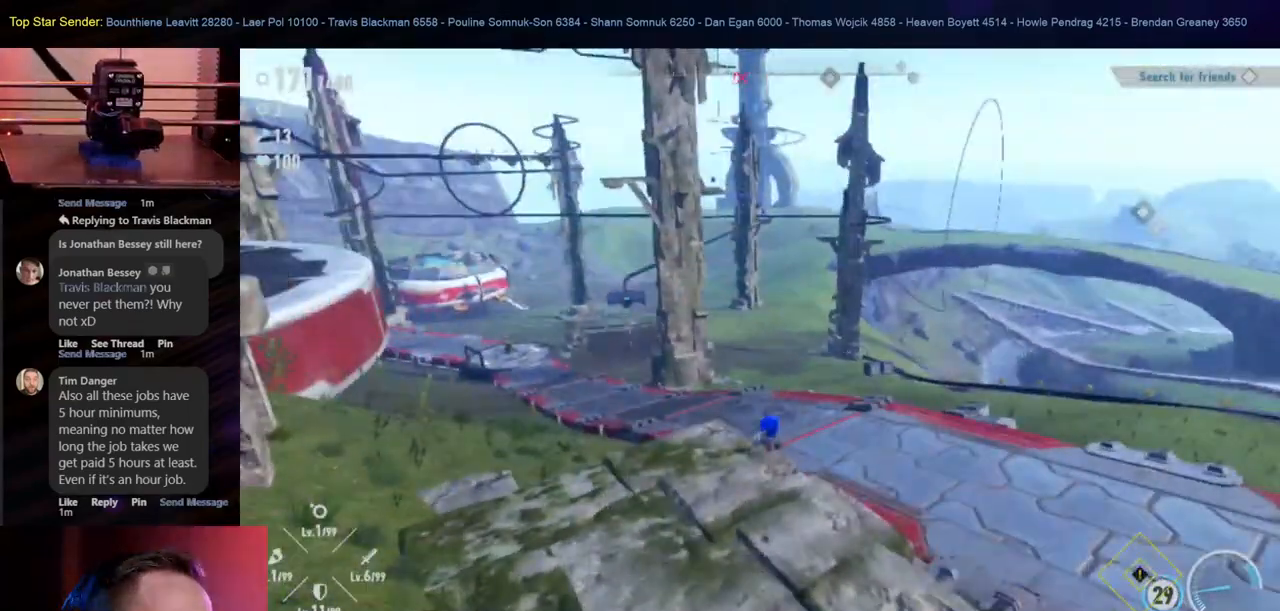
{"buttons": [], "left_stick": "up-left", "right_stick": "center", "events": [[333, "right_stick", "center"]]}
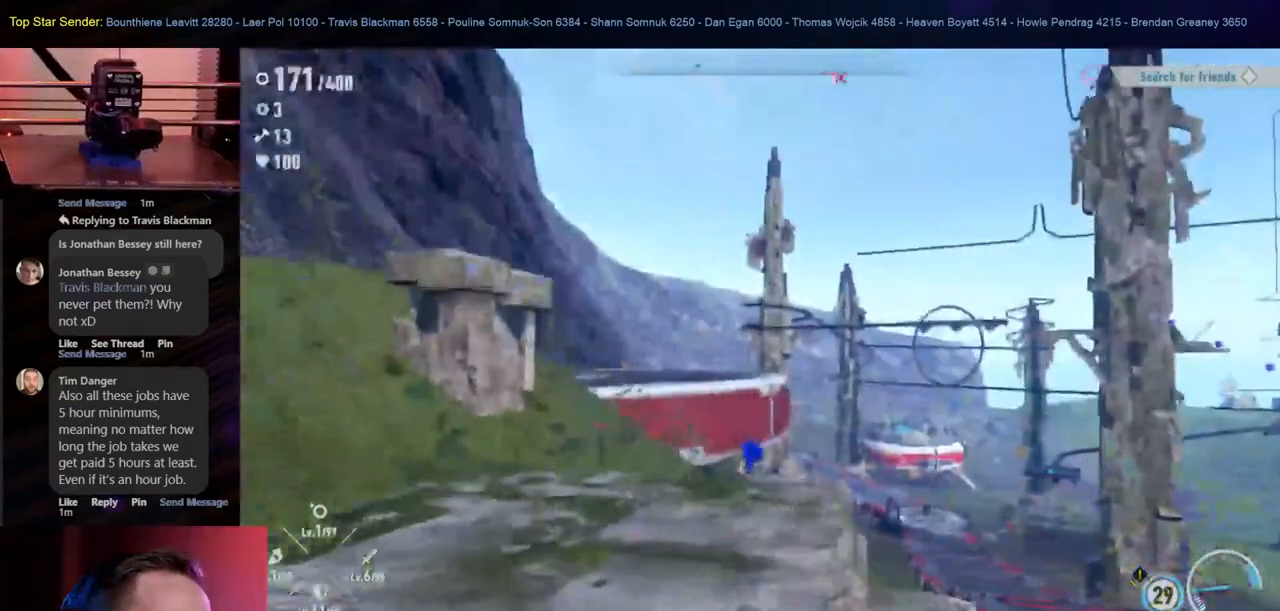
{"buttons": [], "left_stick": "up-left", "right_stick": "center", "events": [[67, "right_stick", "left"], [350, "right_stick", "center"]]}
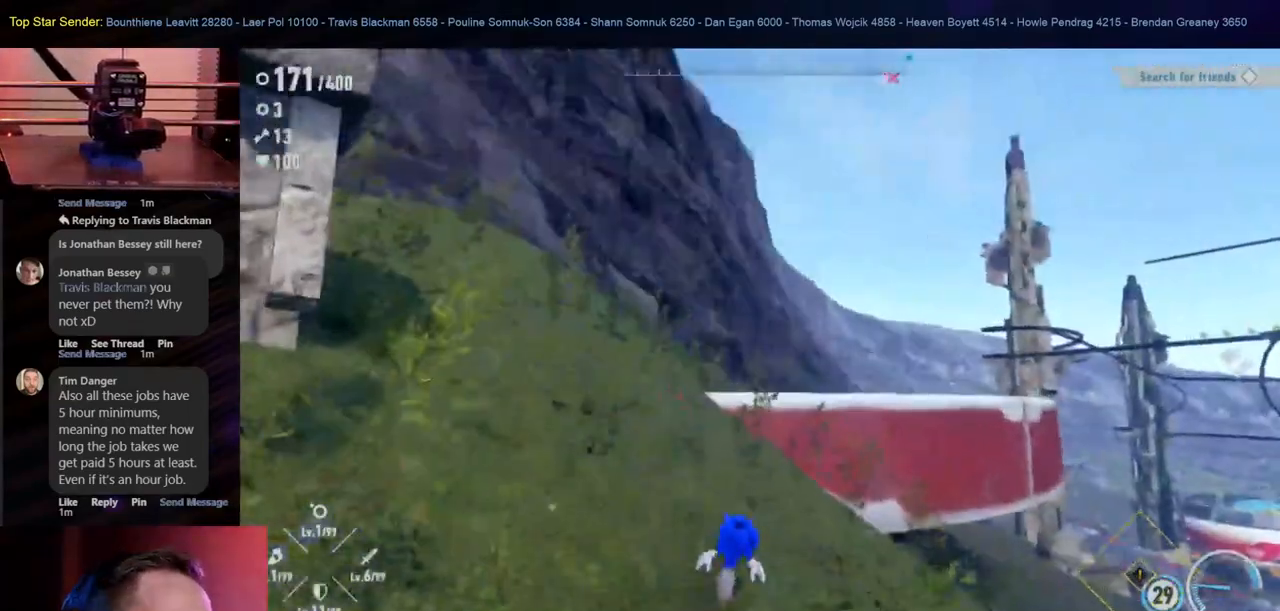
{"buttons": [], "left_stick": "up", "right_stick": "center", "events": [[250, "B", "down"], [383, "B", "up"], [400, "left_stick", "up"]]}